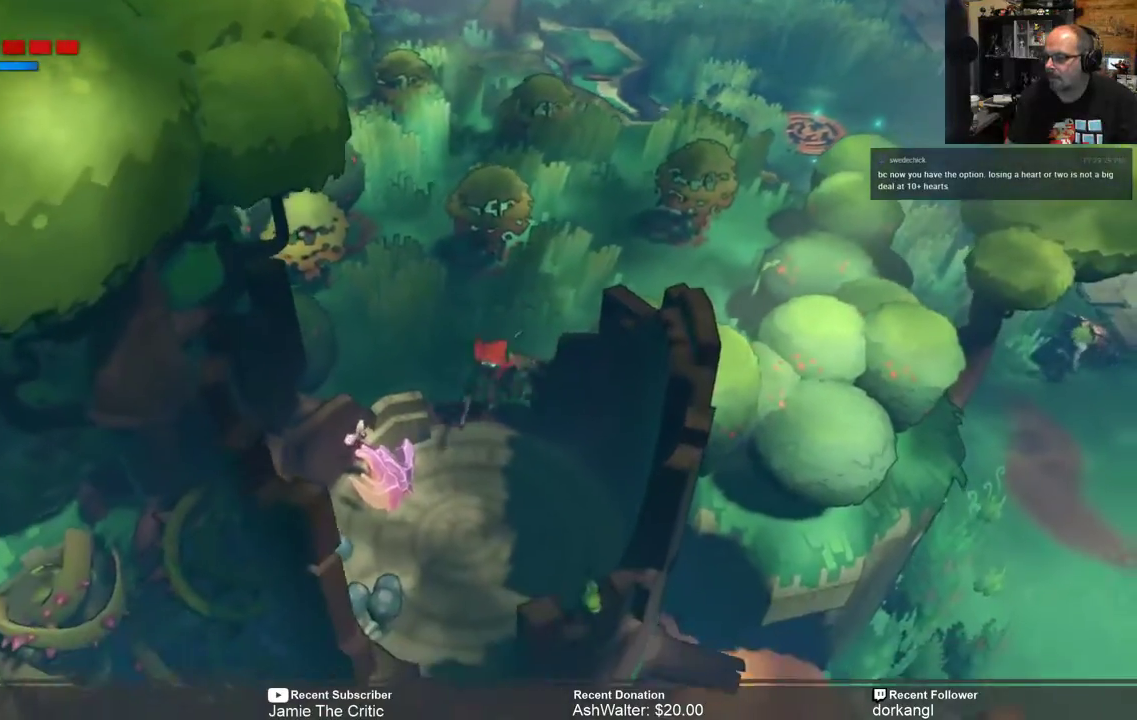
Gameplay with a controller (Xbox layout); each line is a JSON object with the inputs held at the frame after it. "events" lists button and stick changes between this image and that frame as [ms after this image, input, new state], when the widget could be followed in between.
{"buttons": [], "left_stick": "center", "right_stick": "center", "events": [[200, "left_stick", "center"], [267, "R2", "up"]]}
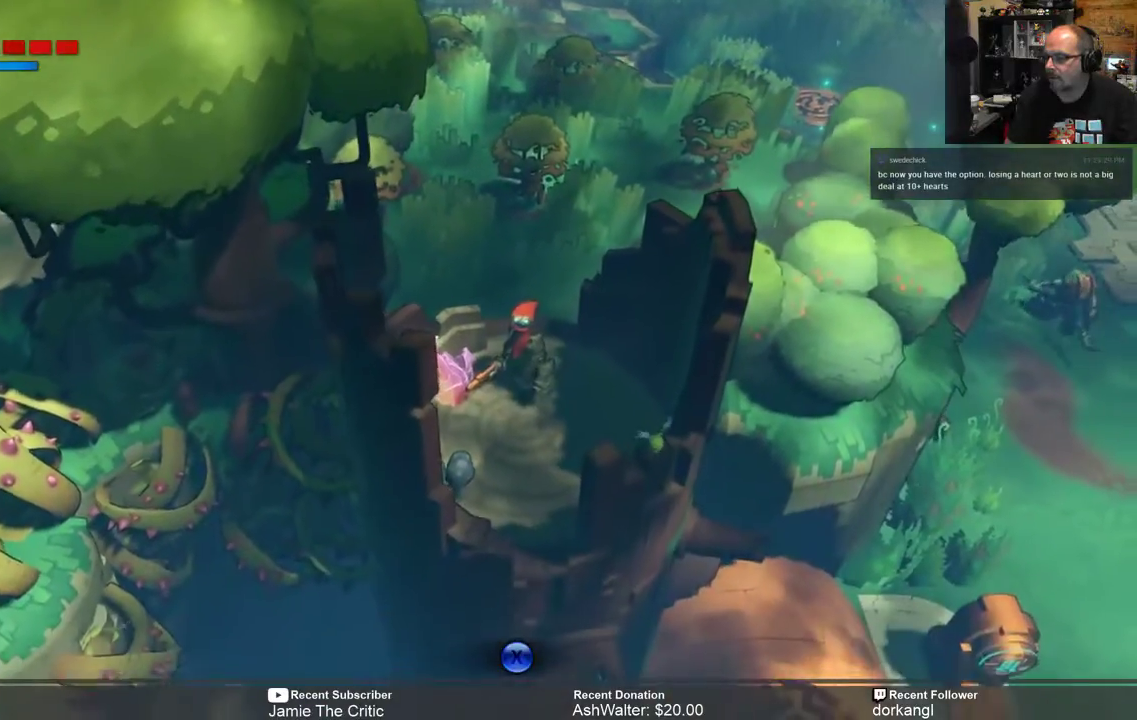
{"buttons": [], "left_stick": "center", "right_stick": "center", "events": [[200, "X", "down"], [267, "X", "up"]]}
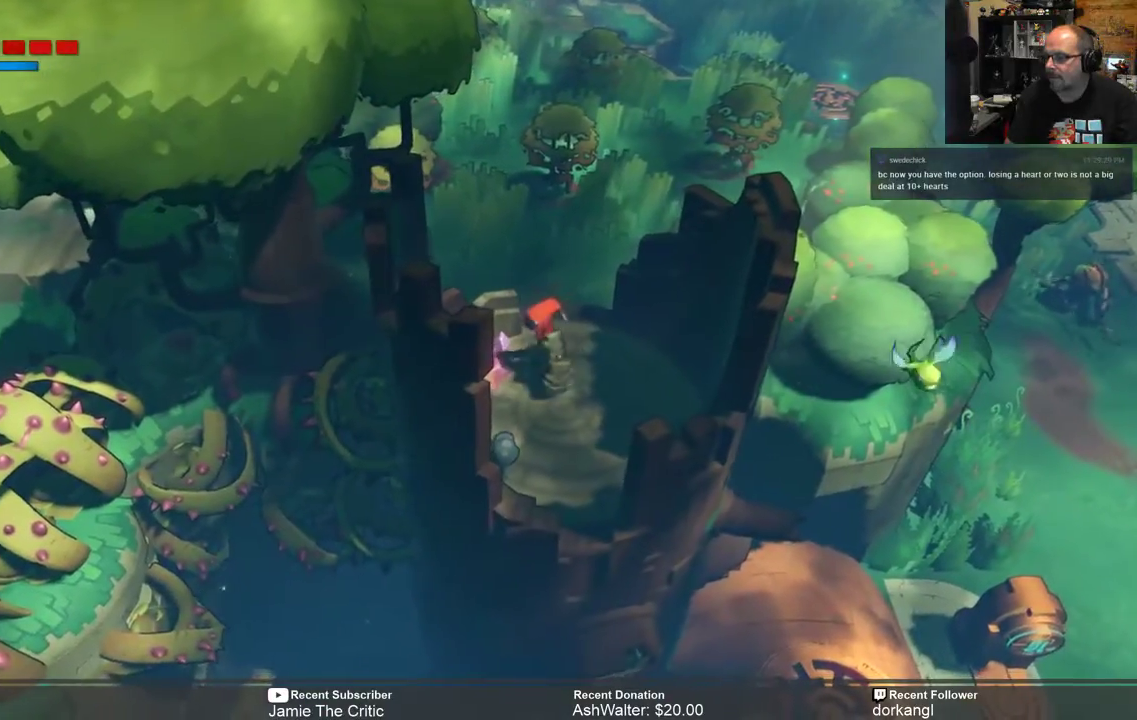
{"buttons": [], "left_stick": "center", "right_stick": "center", "events": []}
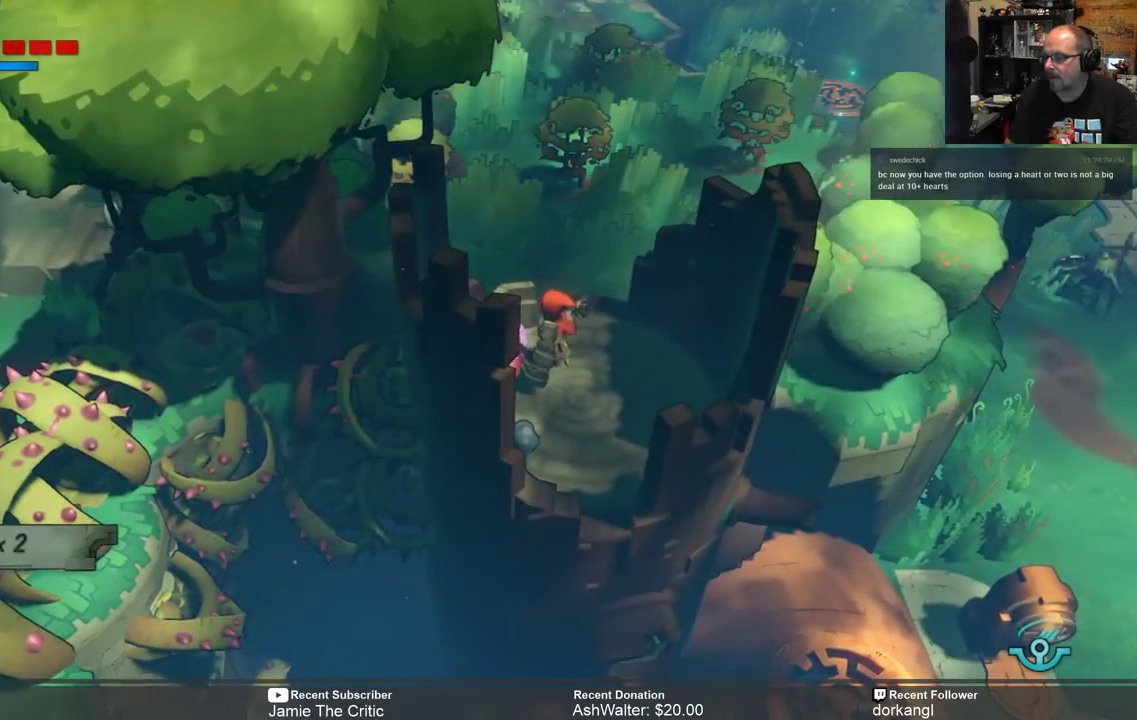
{"buttons": [], "left_stick": "center", "right_stick": "center", "events": []}
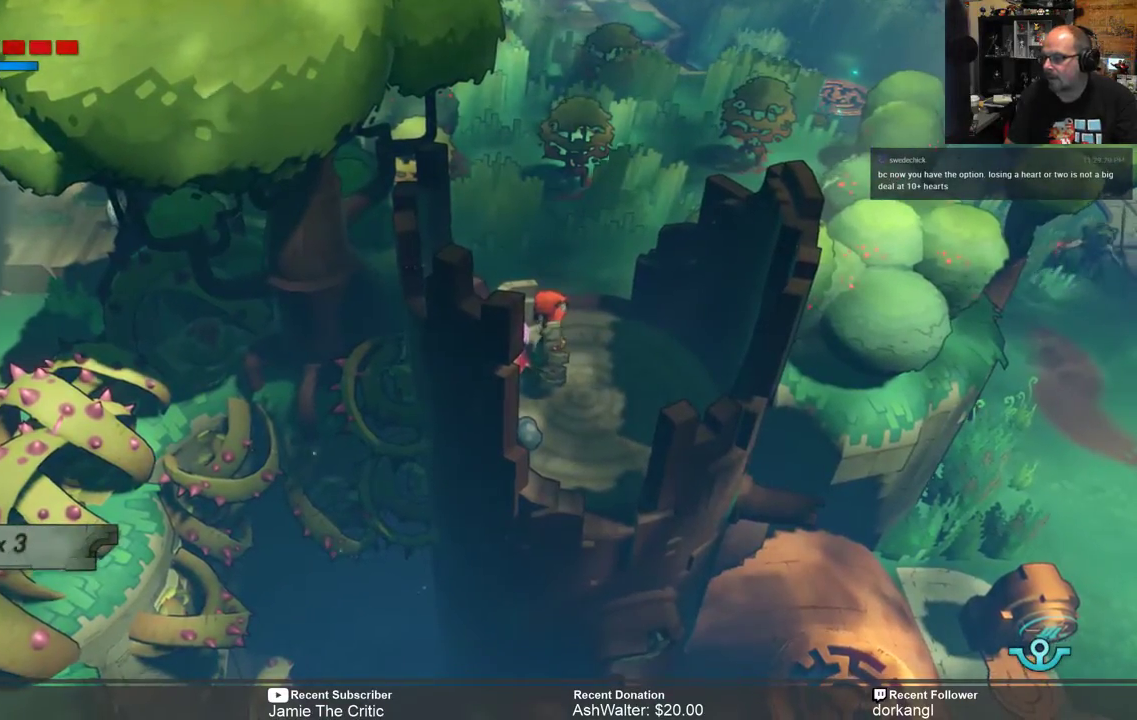
{"buttons": [], "left_stick": "center", "right_stick": "center", "events": []}
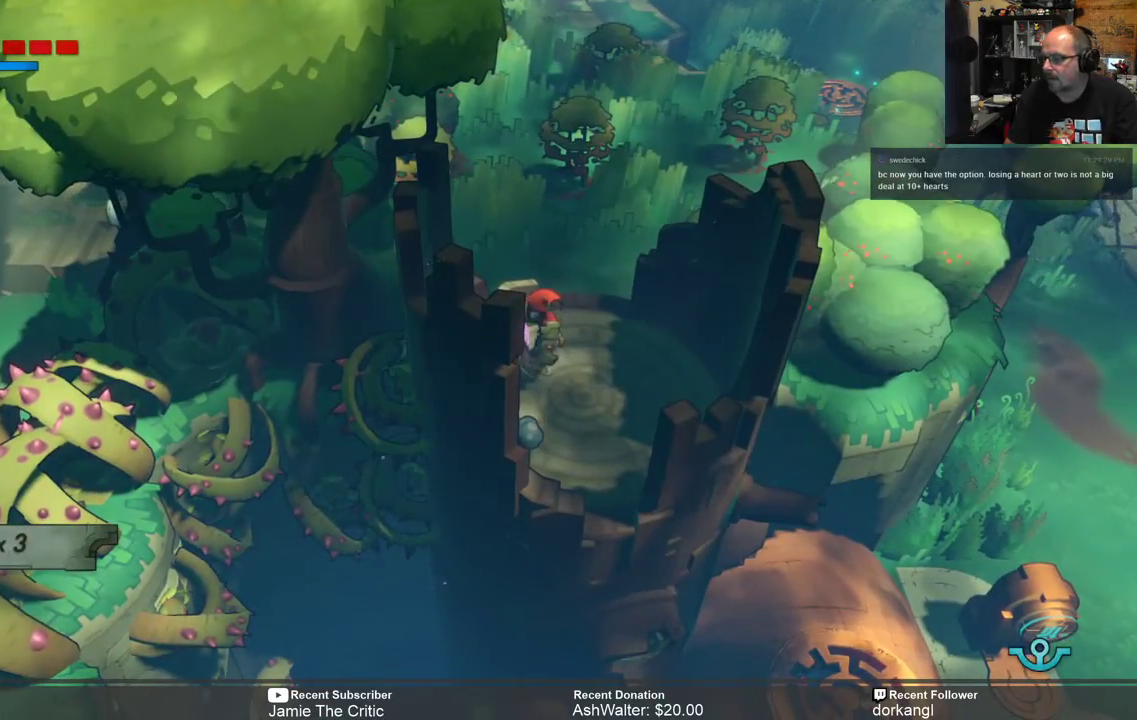
{"buttons": [], "left_stick": "center", "right_stick": "center", "events": []}
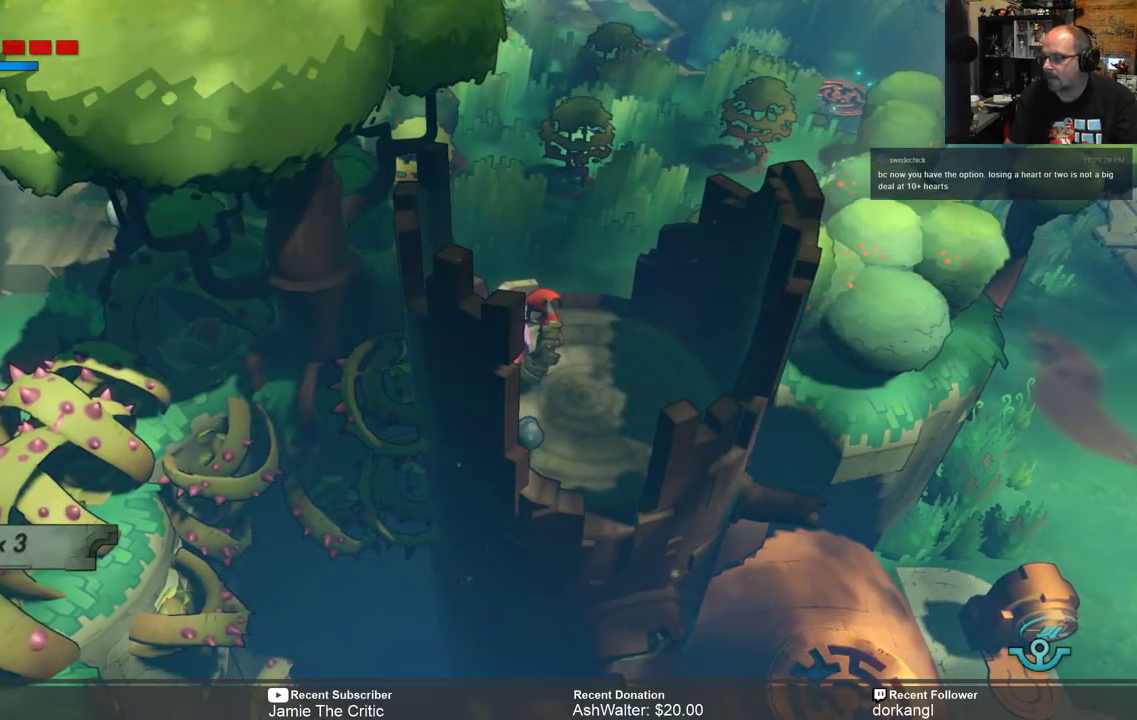
{"buttons": [], "left_stick": "center", "right_stick": "center", "events": []}
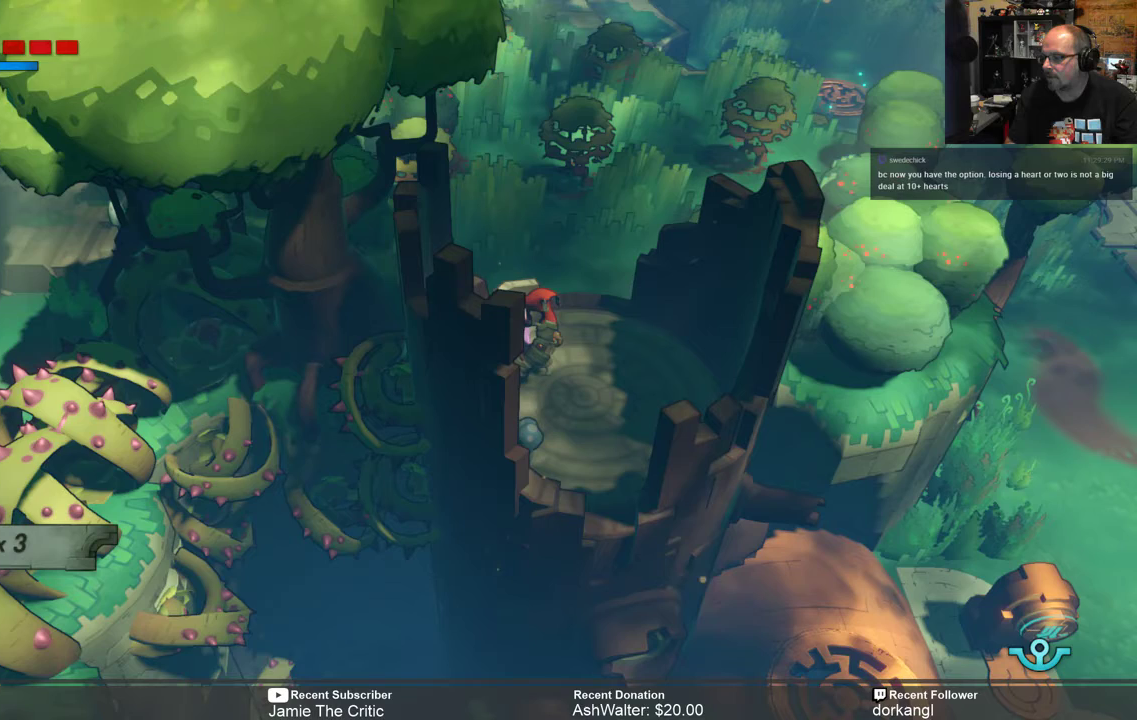
{"buttons": [], "left_stick": "center", "right_stick": "center", "events": []}
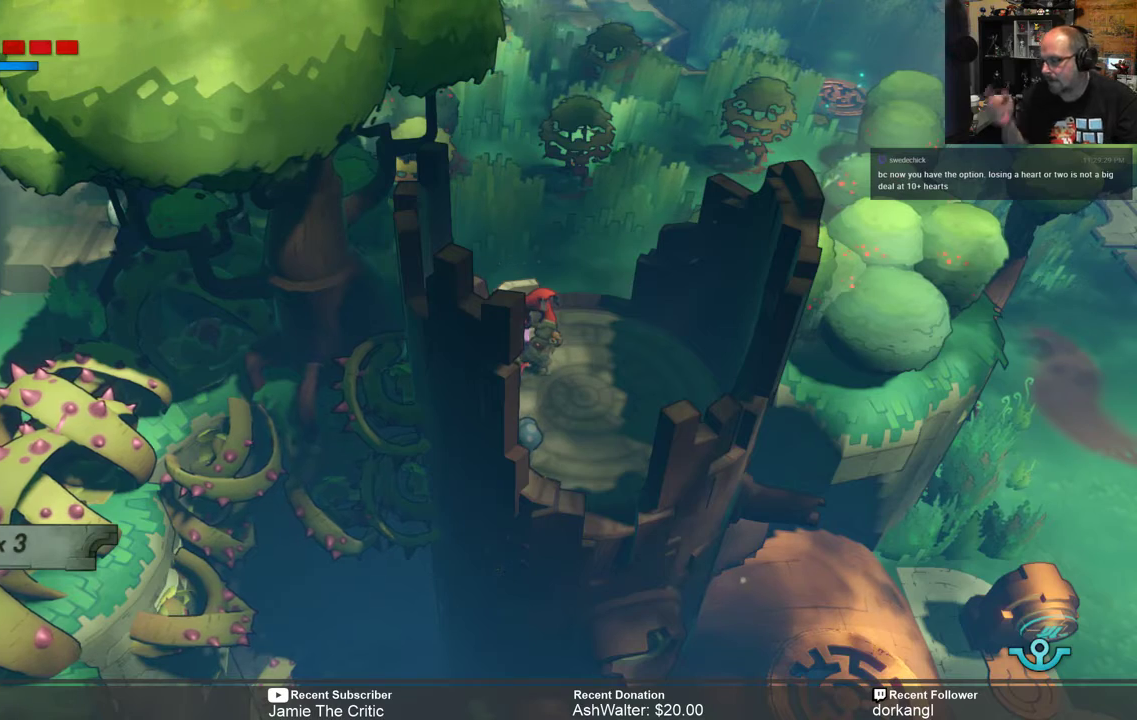
{"buttons": [], "left_stick": "center", "right_stick": "center", "events": []}
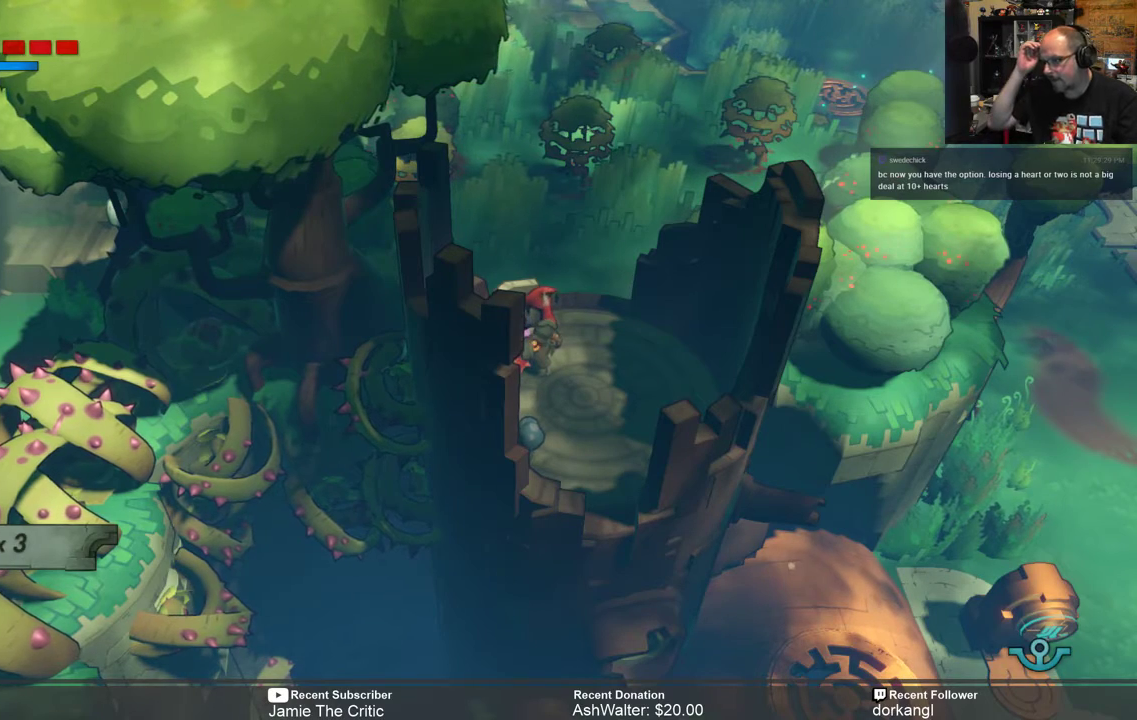
{"buttons": [], "left_stick": "center", "right_stick": "center", "events": []}
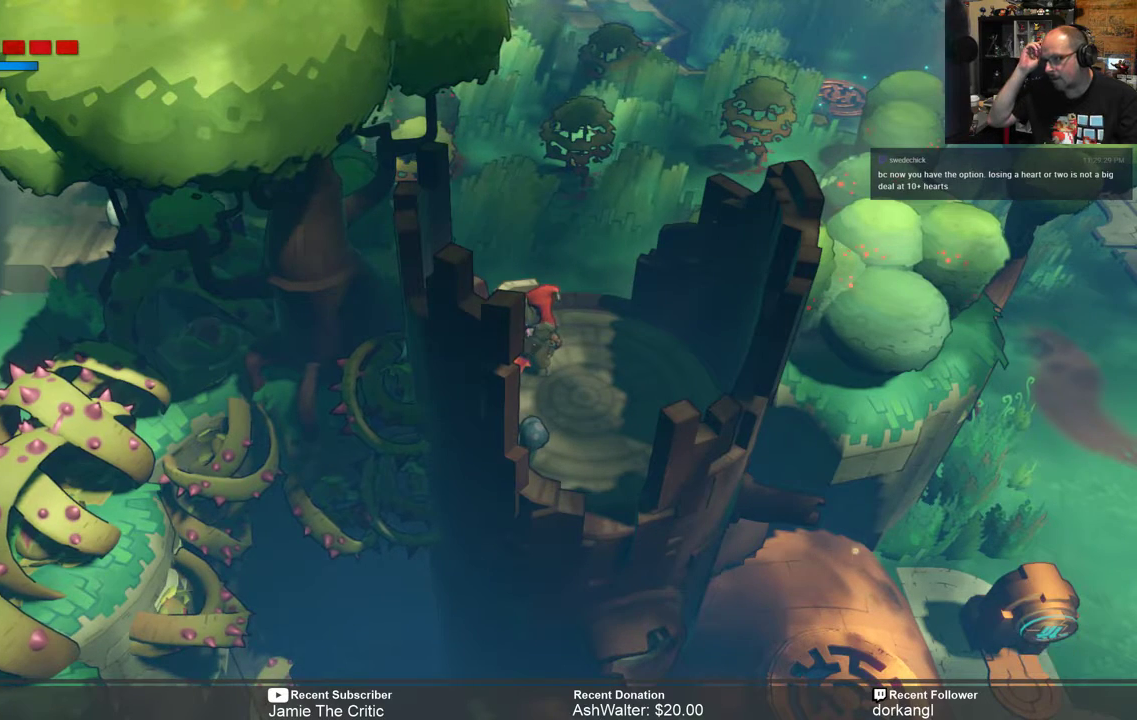
{"buttons": [], "left_stick": "center", "right_stick": "center", "events": []}
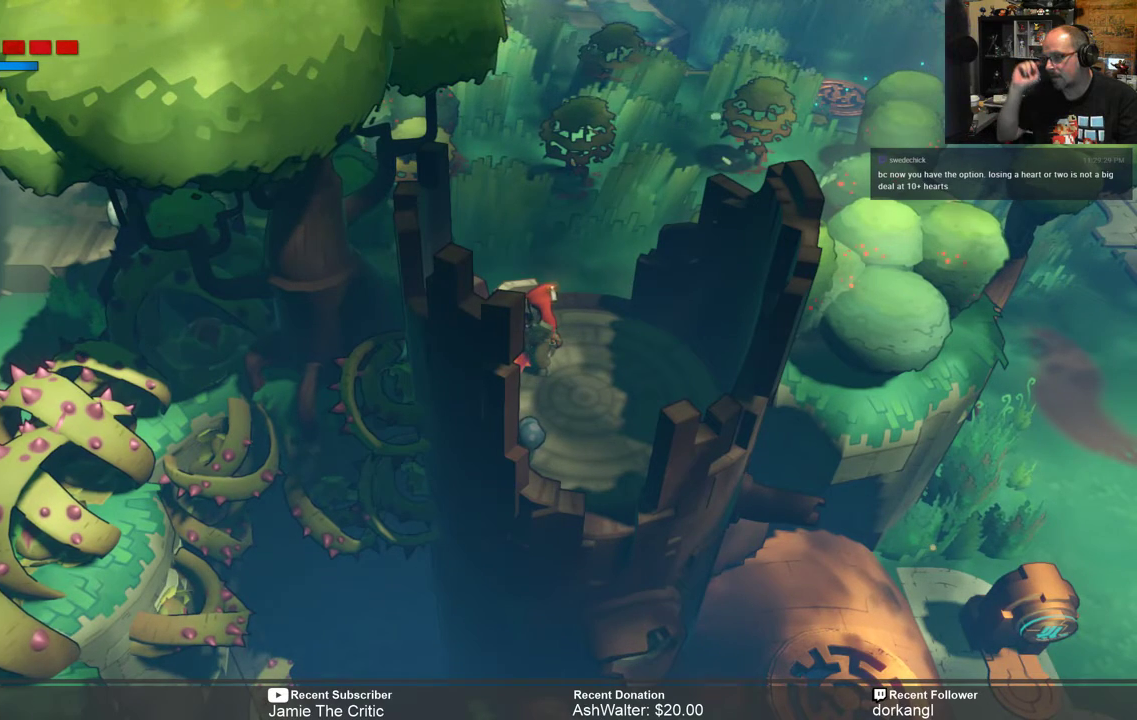
{"buttons": [], "left_stick": "center", "right_stick": "center", "events": []}
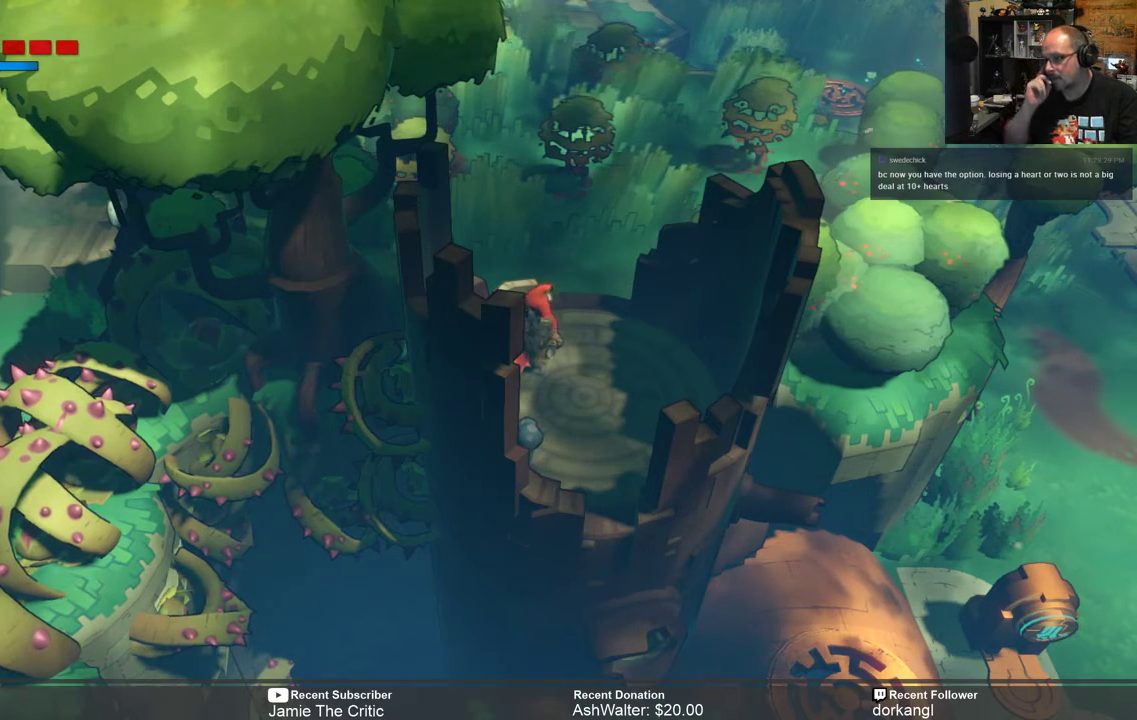
{"buttons": [], "left_stick": "right", "right_stick": "center", "events": [[50, "left_stick", "right"]]}
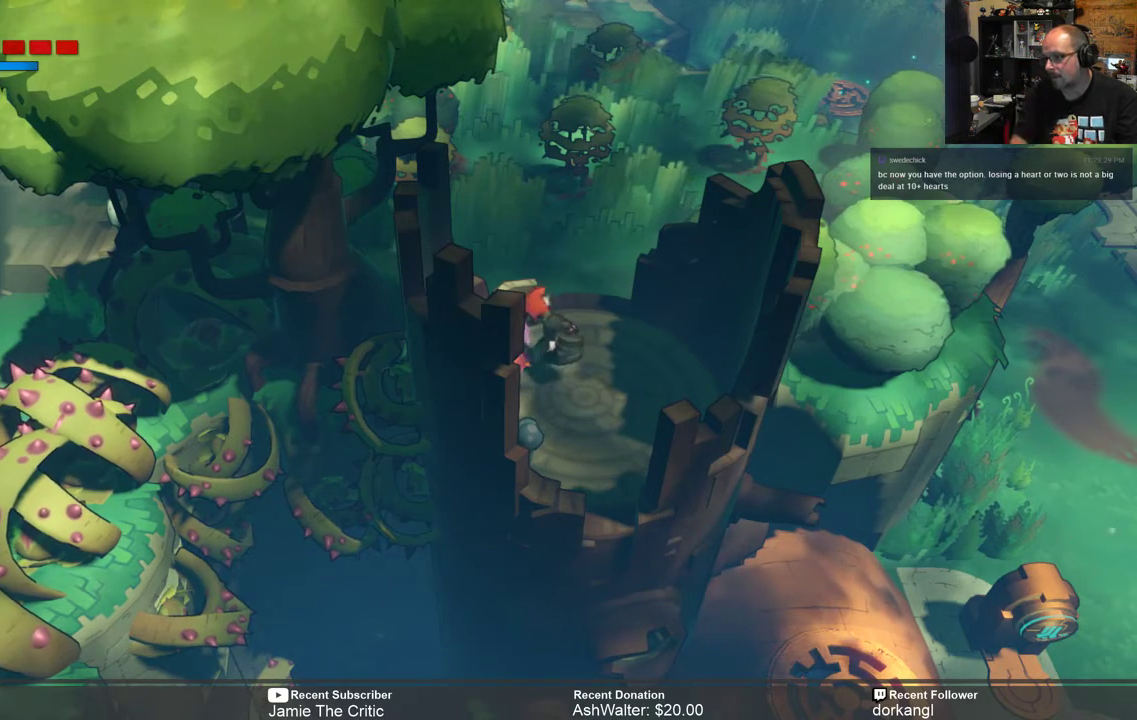
{"buttons": [], "left_stick": "center", "right_stick": "center", "events": [[33, "left_stick", "center"], [267, "left_stick", "up-right"], [500, "left_stick", "center"]]}
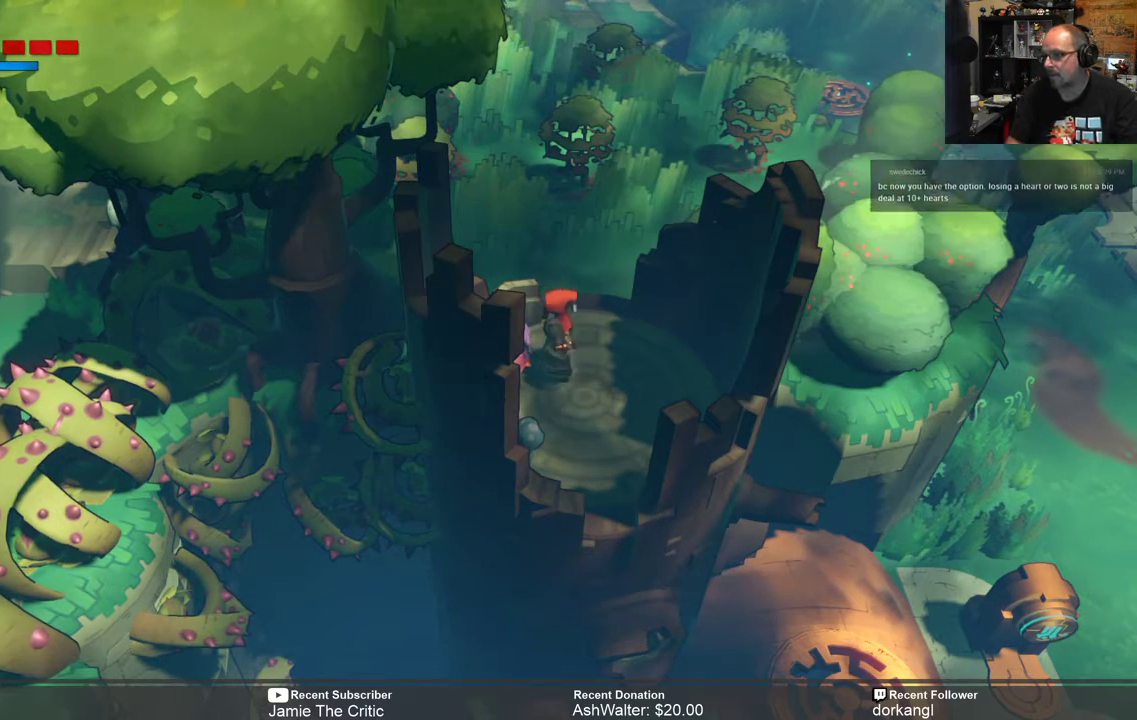
{"buttons": [], "left_stick": "center", "right_stick": "center", "events": []}
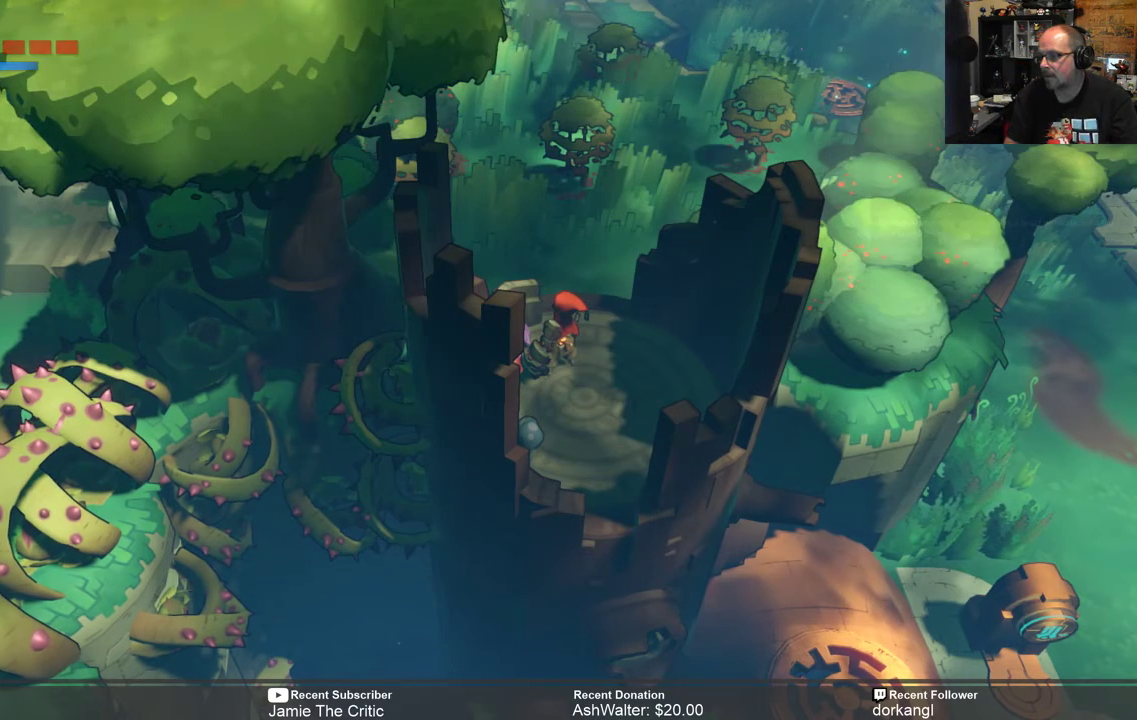
{"buttons": [], "left_stick": "center", "right_stick": "center", "events": []}
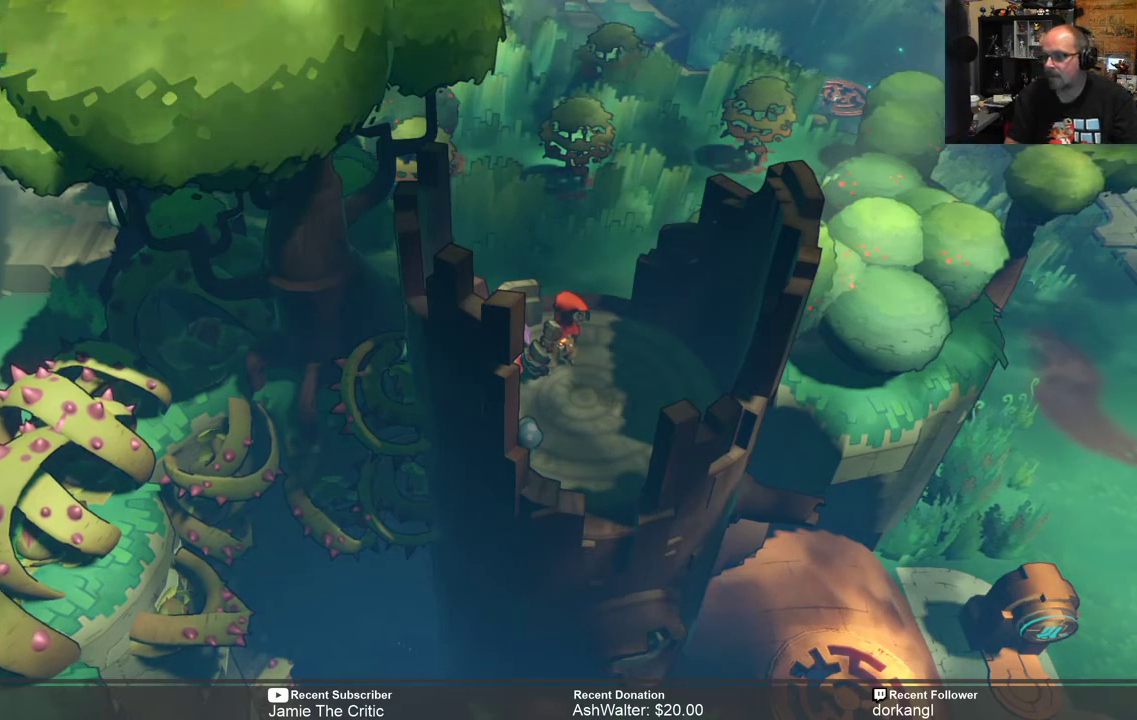
{"buttons": [], "left_stick": "center", "right_stick": "center", "events": []}
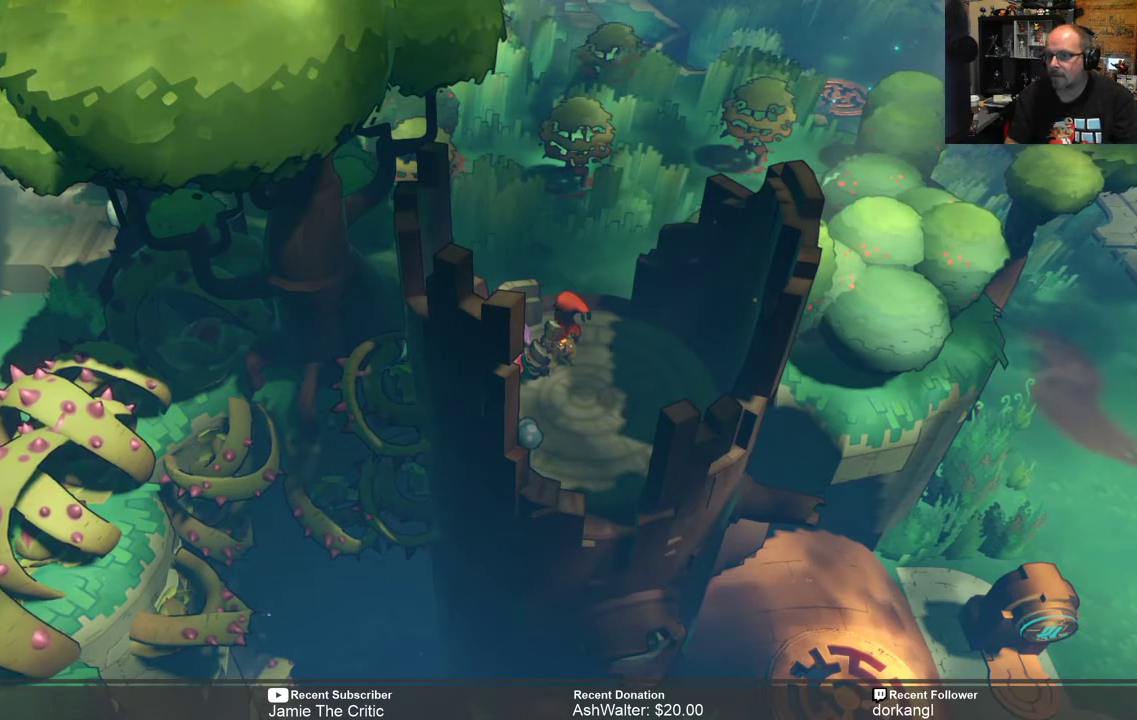
{"buttons": [], "left_stick": "center", "right_stick": "center", "events": [[383, "START", "down"], [483, "START", "up"]]}
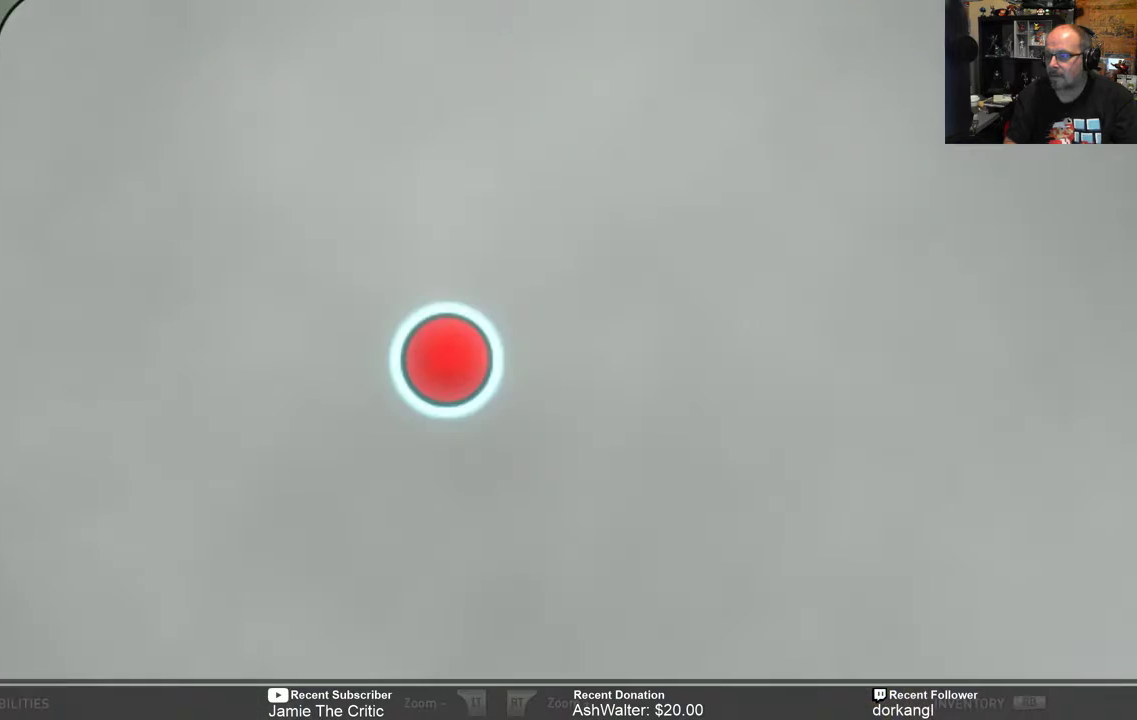
{"buttons": [], "left_stick": "center", "right_stick": "center", "events": []}
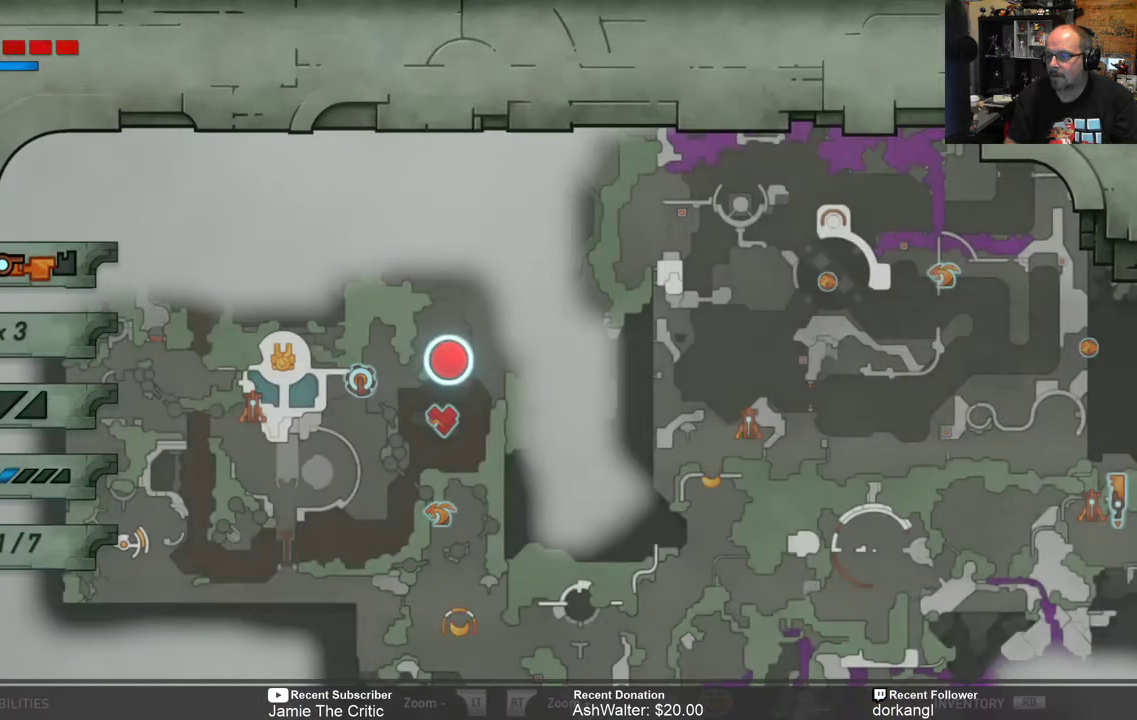
{"buttons": [], "left_stick": "center", "right_stick": "center", "events": []}
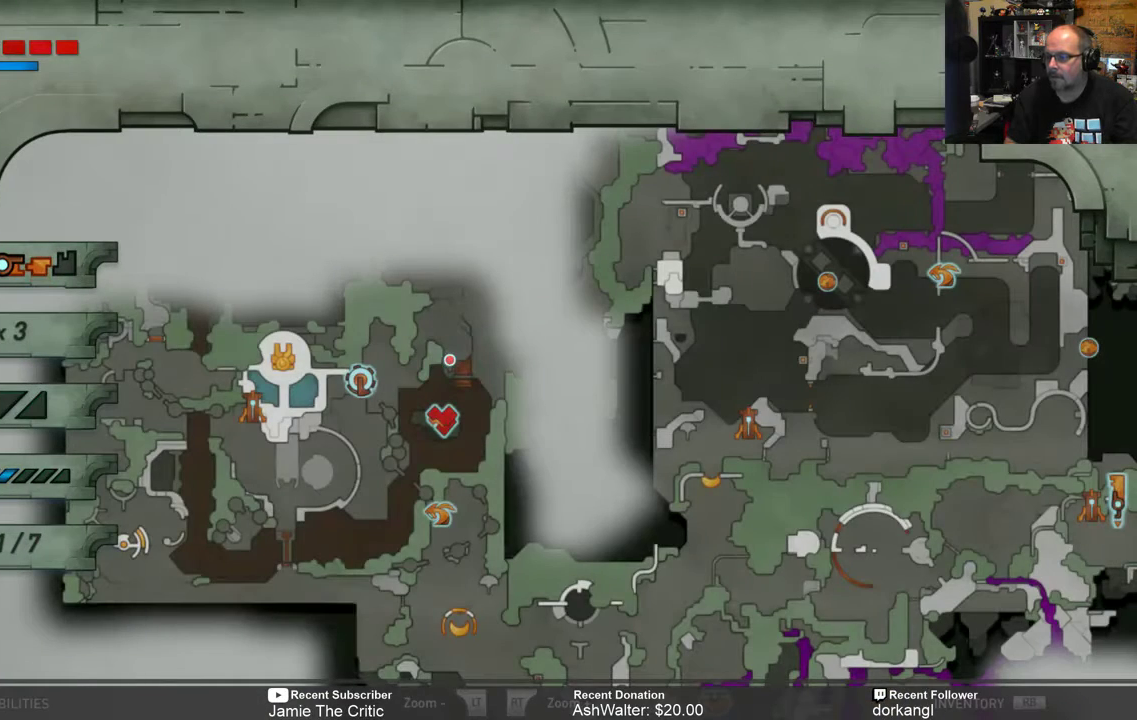
{"buttons": [], "left_stick": "center", "right_stick": "center", "events": []}
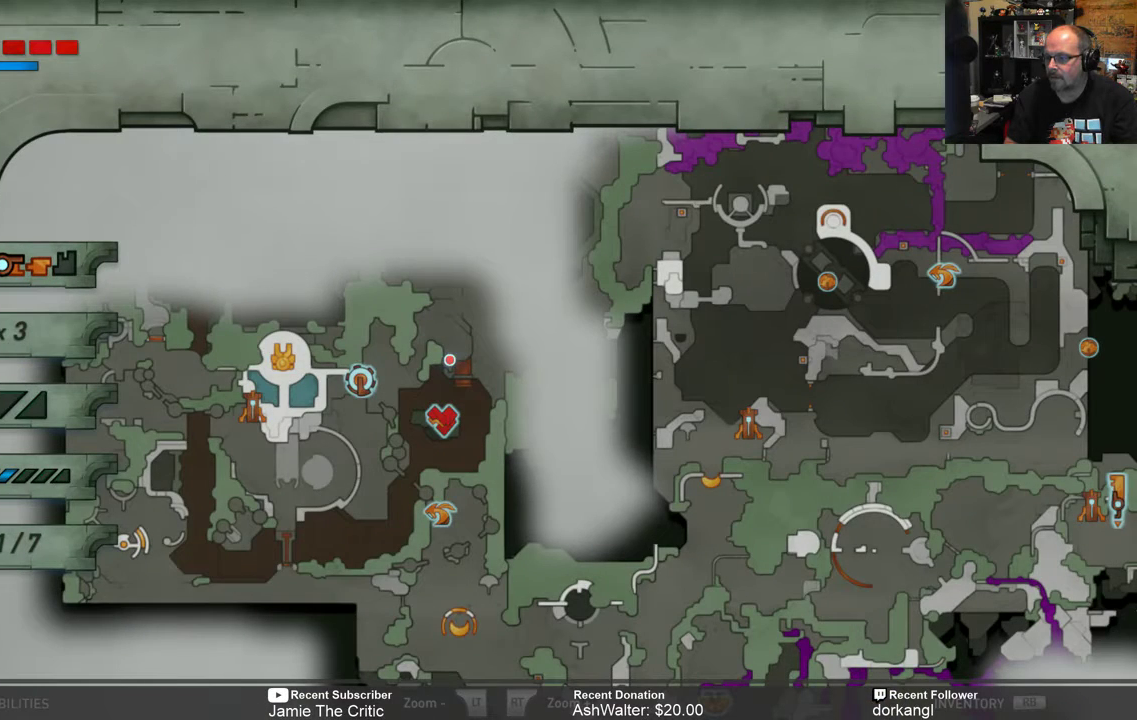
{"buttons": [], "left_stick": "center", "right_stick": "center", "events": []}
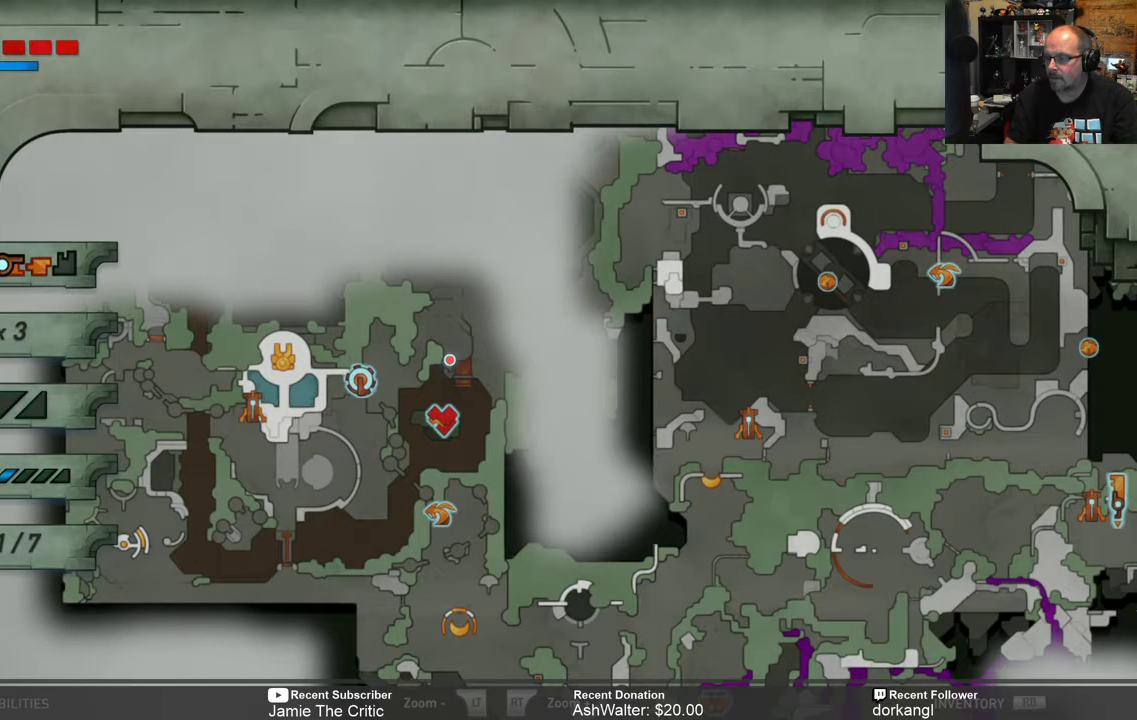
{"buttons": [], "left_stick": "center", "right_stick": "center", "events": []}
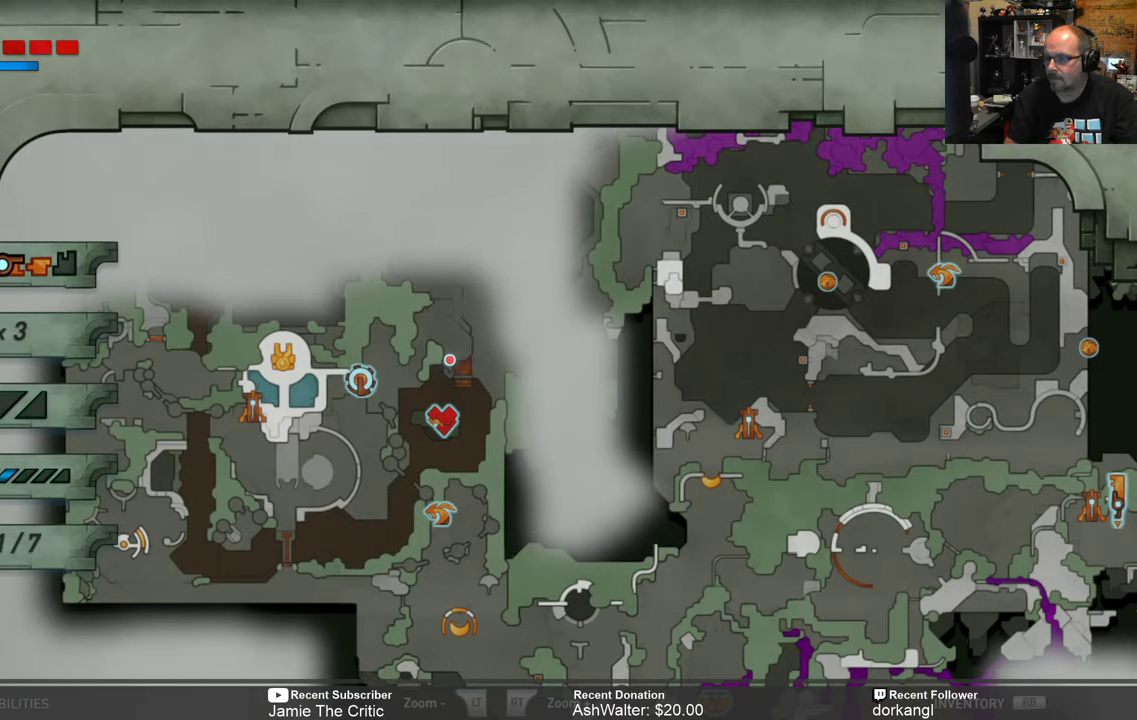
{"buttons": [], "left_stick": "center", "right_stick": "center", "events": []}
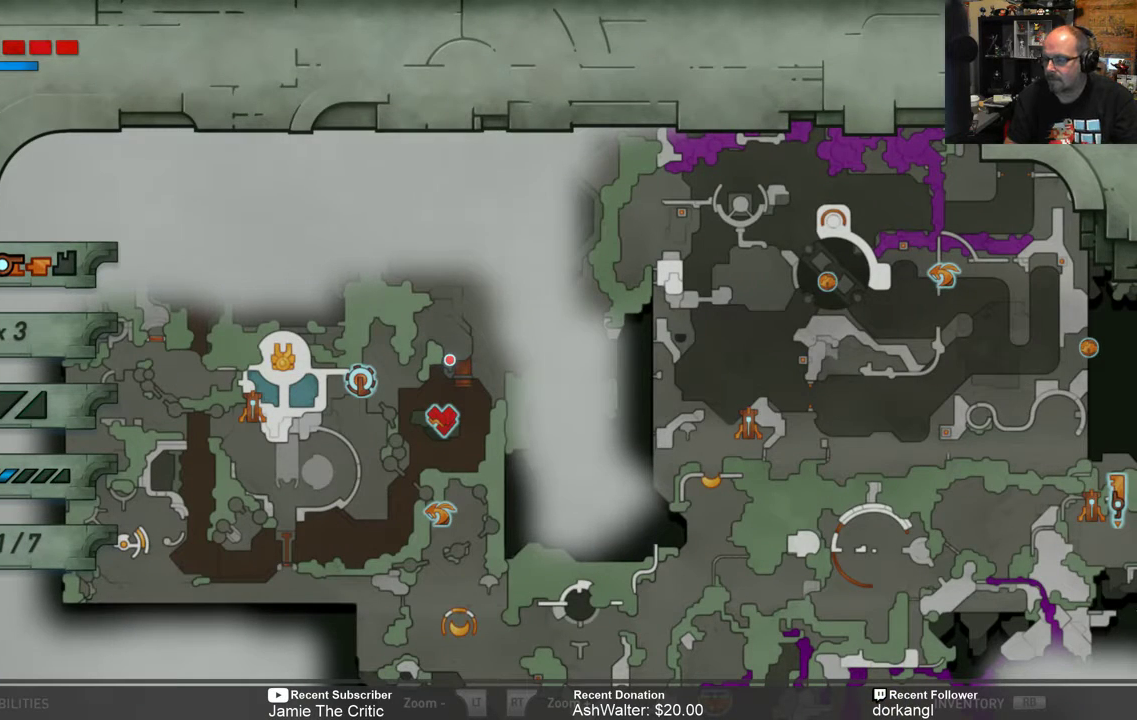
{"buttons": [], "left_stick": "center", "right_stick": "center", "events": []}
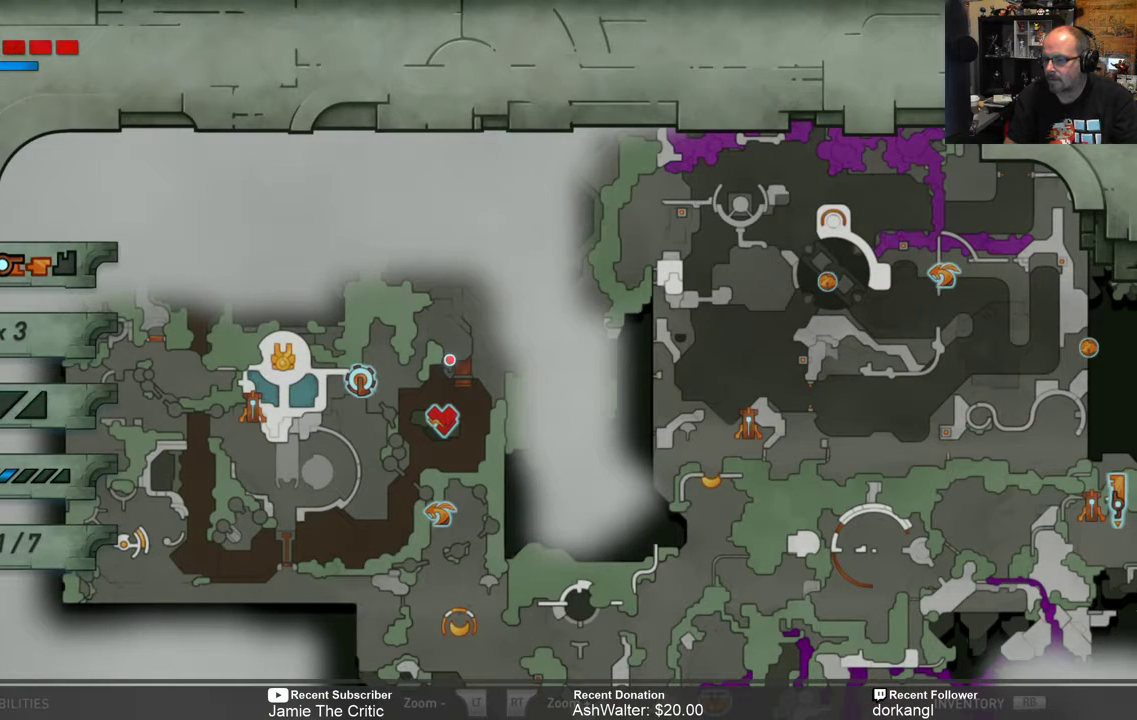
{"buttons": [], "left_stick": "center", "right_stick": "center", "events": []}
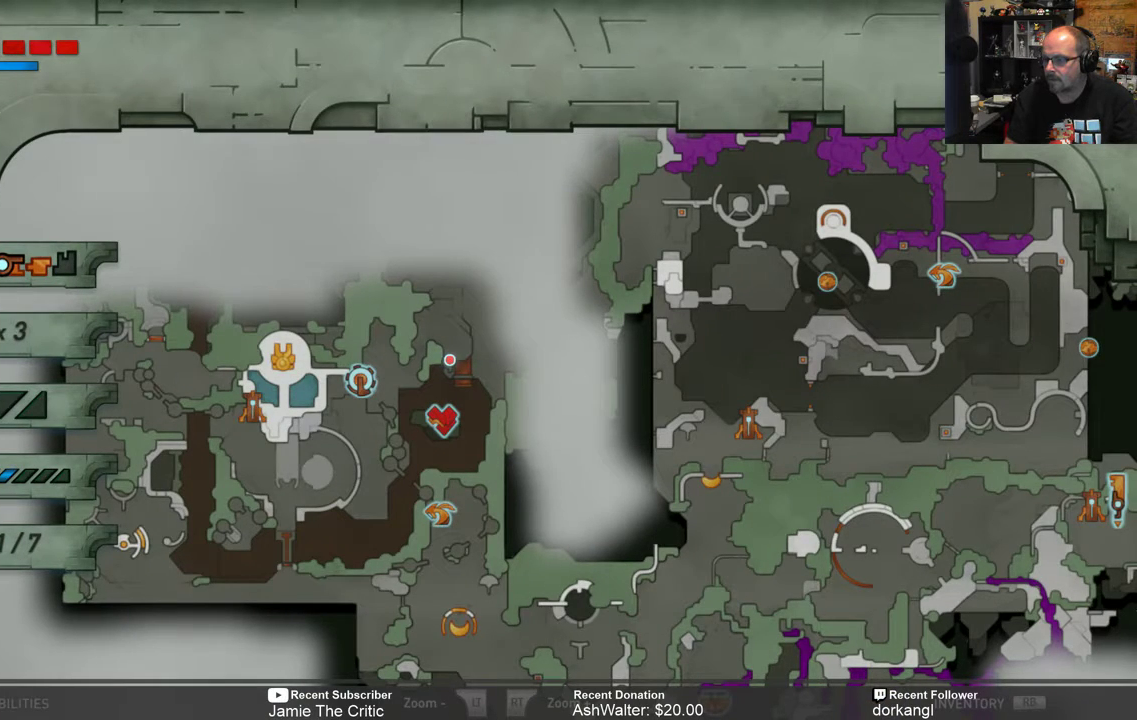
{"buttons": [], "left_stick": "center", "right_stick": "center", "events": [[200, "B", "down"], [300, "B", "up"]]}
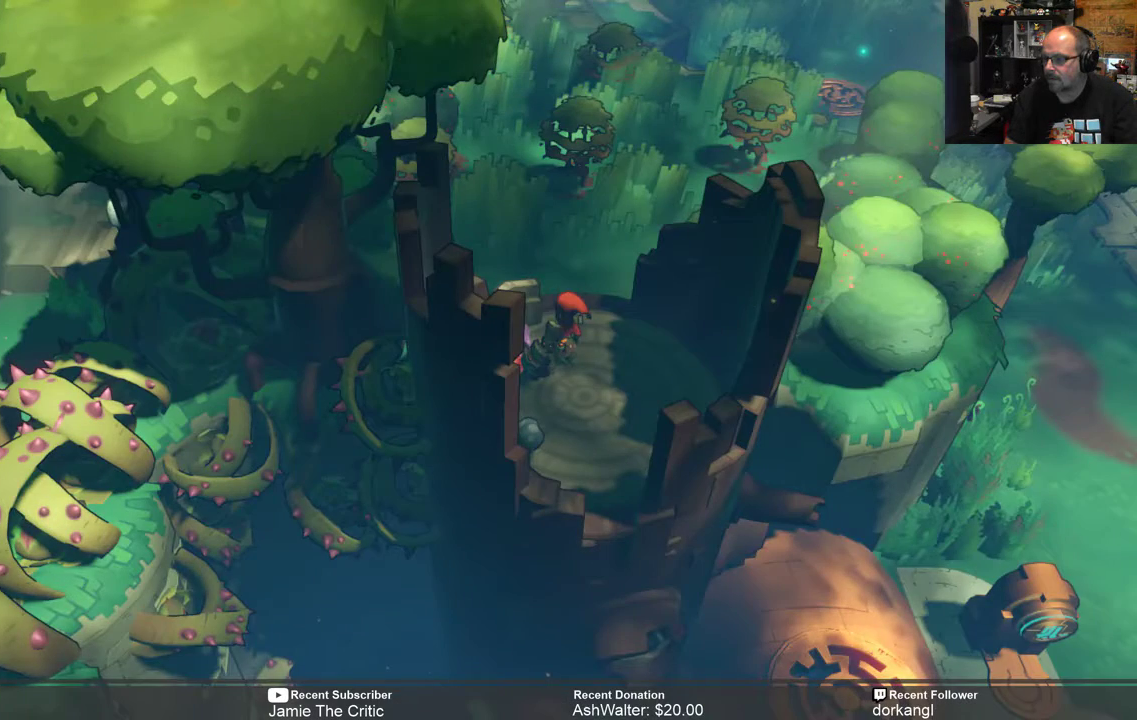
{"buttons": ["R2"], "left_stick": "right", "right_stick": "center", "events": [[233, "left_stick", "right"], [267, "R2", "down"]]}
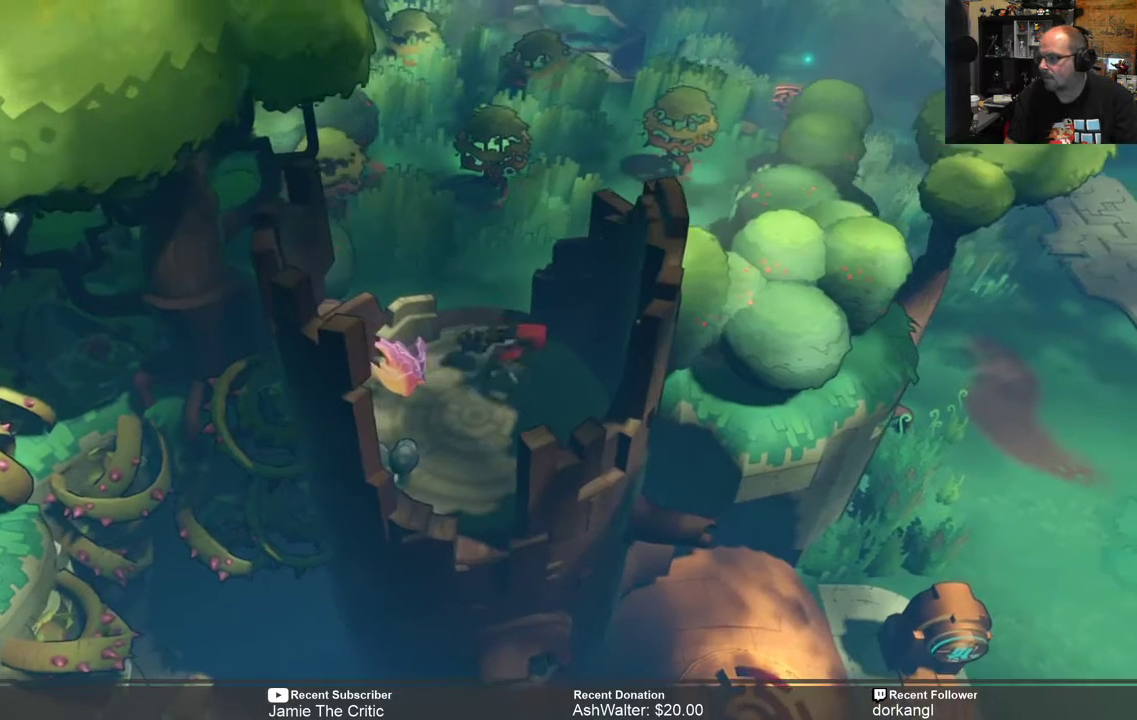
{"buttons": ["R2"], "left_stick": "up", "right_stick": "center", "events": [[33, "left_stick", "center"], [333, "left_stick", "up"]]}
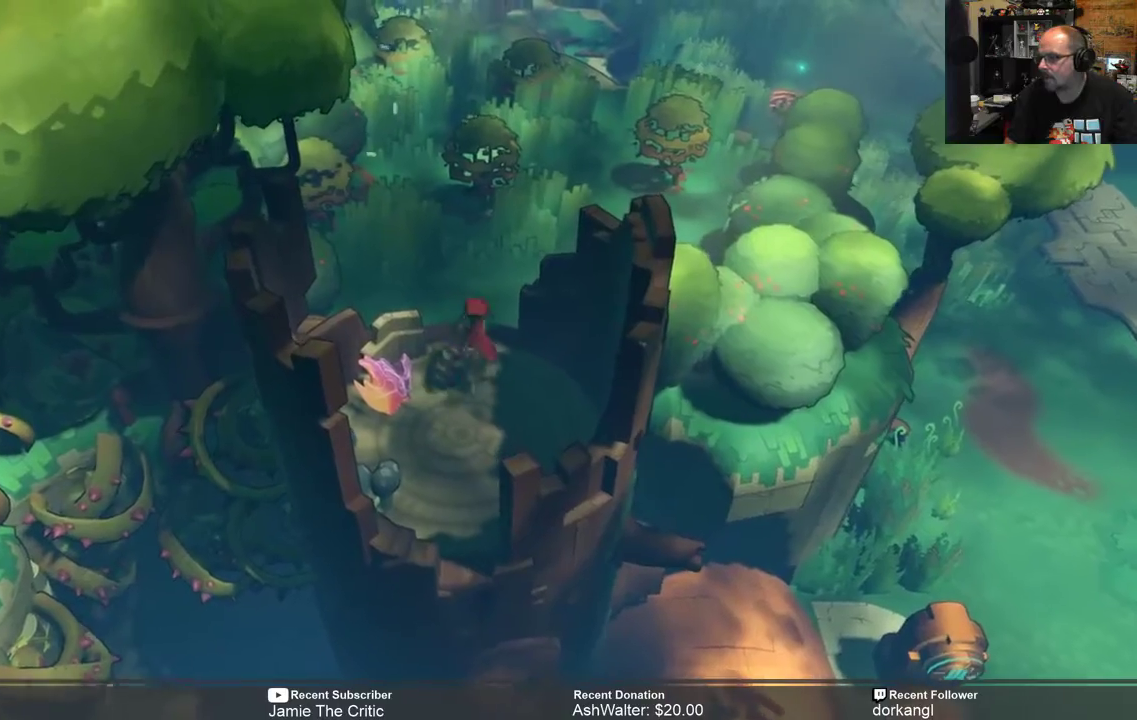
{"buttons": ["R2"], "left_stick": "up-right", "right_stick": "center", "events": [[417, "left_stick", "up-right"]]}
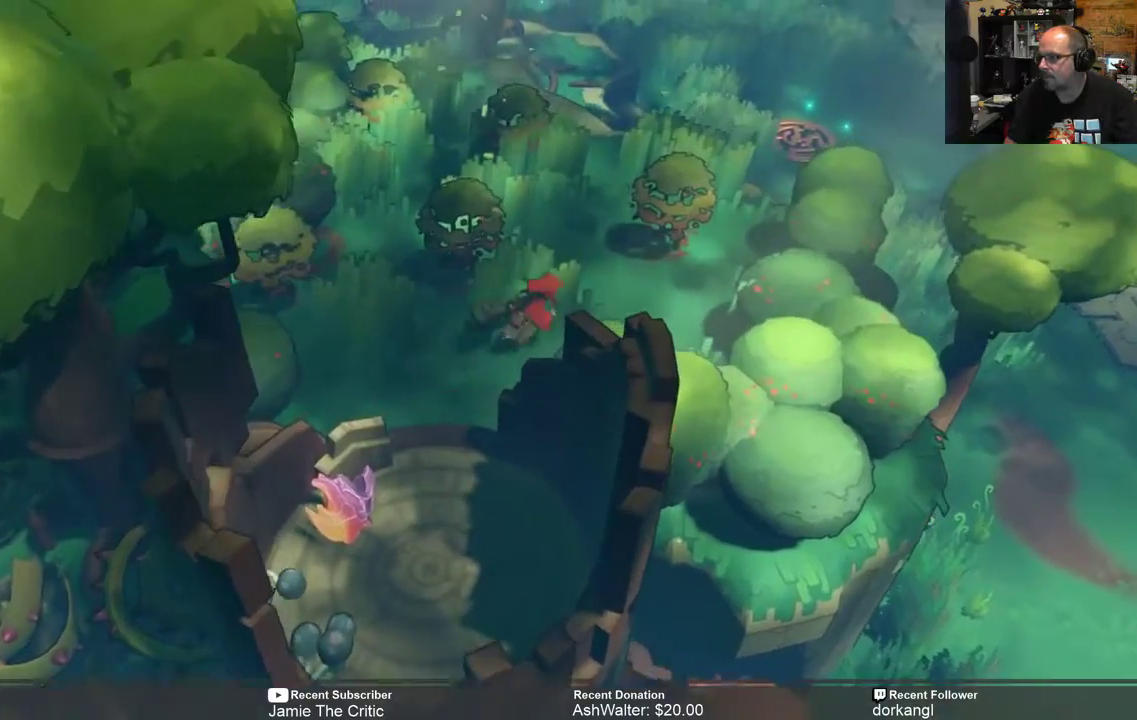
{"buttons": ["R2"], "left_stick": "up", "right_stick": "center", "events": [[283, "left_stick", "up"]]}